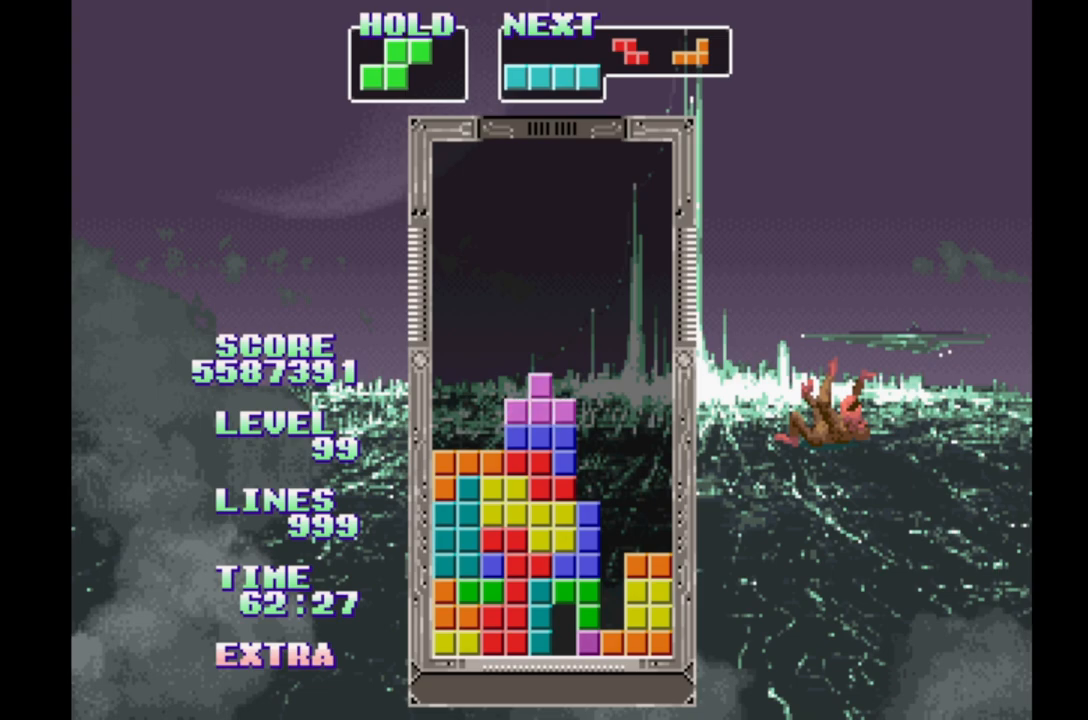
Gameplay with a controller (Xbox layout); each line is a JSON object with the inputs held at the frame after it. "events" lists button and stick changes between this image and that frame as [ms after this image, input, new state], when the widget could be followed in between. Not read: L2 L3 R2 R3 left_stick right_stick.
{"buttons": [], "events": [[50, "DPAD_RIGHT", "up"], [117, "DPAD_LEFT", "down"], [200, "DPAD_LEFT", "up"], [267, "DPAD_RIGHT", "down"], [333, "DPAD_RIGHT", "up"], [383, "DPAD_LEFT", "down"], [483, "DPAD_LEFT", "up"]]}
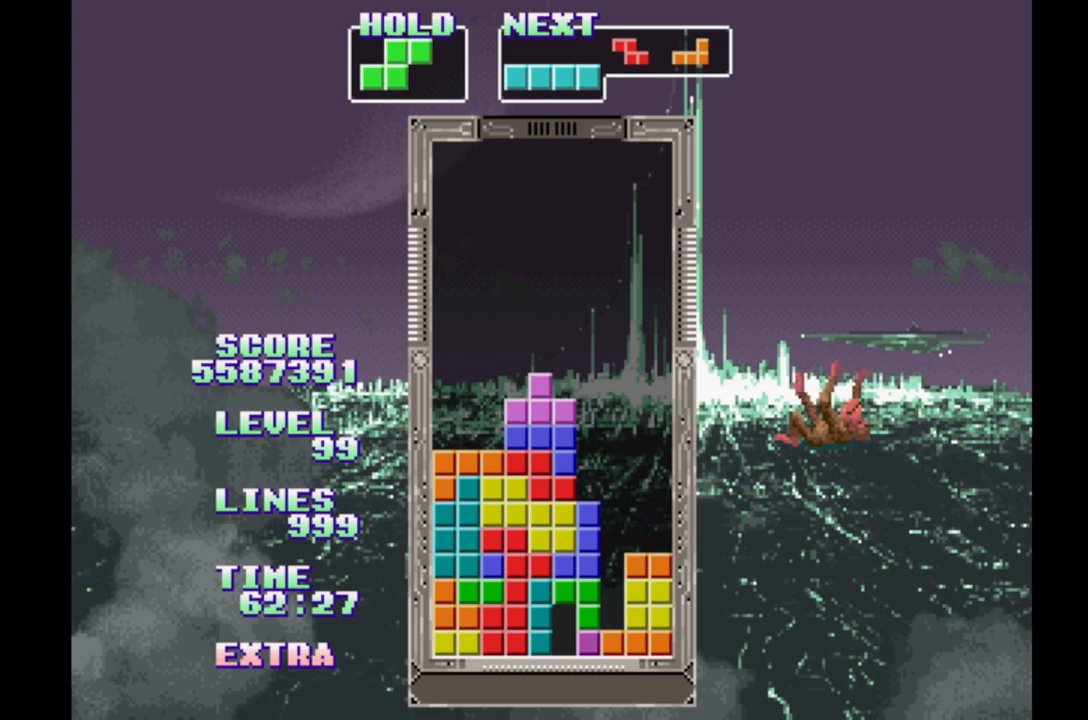
{"buttons": ["DPAD_RIGHT"], "events": [[50, "DPAD_RIGHT", "down"], [117, "DPAD_RIGHT", "up"], [150, "DPAD_LEFT", "down"], [467, "DPAD_LEFT", "up"], [483, "DPAD_RIGHT", "down"]]}
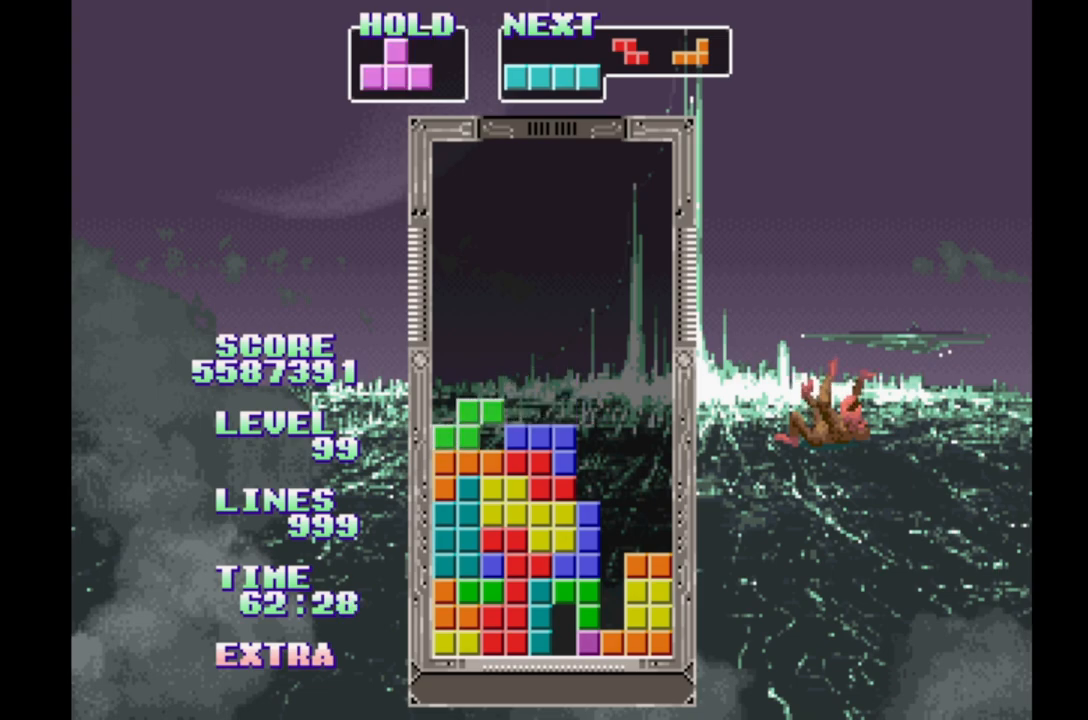
{"buttons": ["DPAD_LEFT"], "events": [[167, "DPAD_RIGHT", "up"], [450, "DPAD_LEFT", "down"]]}
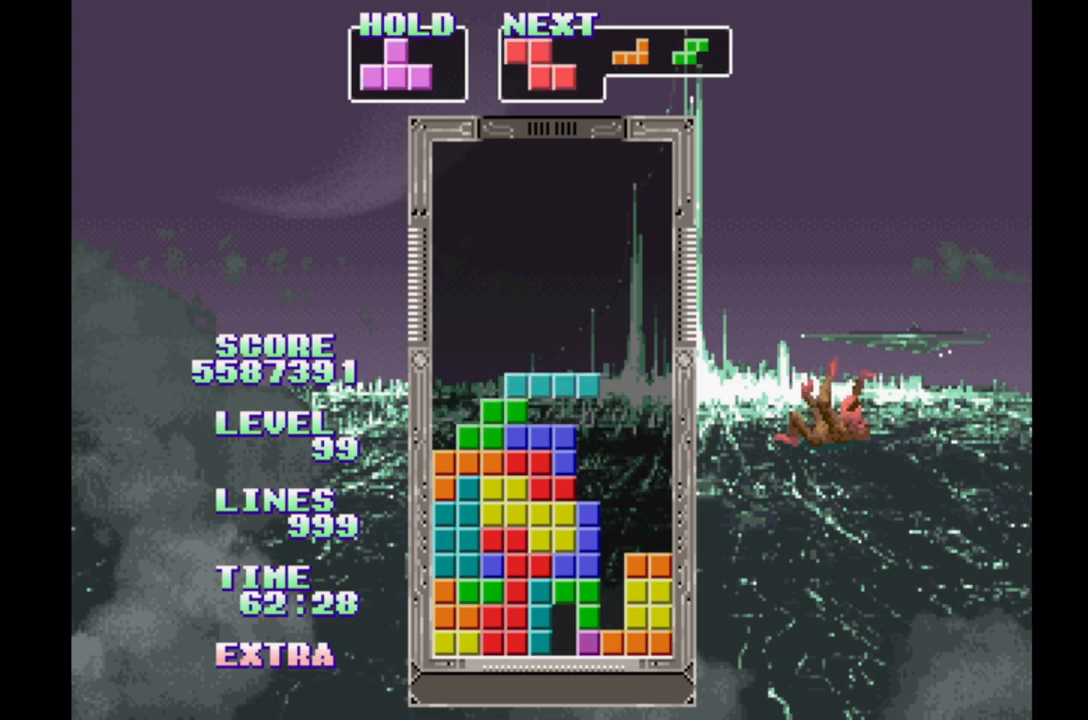
{"buttons": ["DPAD_RIGHT"], "events": [[67, "DPAD_LEFT", "up"], [133, "DPAD_RIGHT", "down"]]}
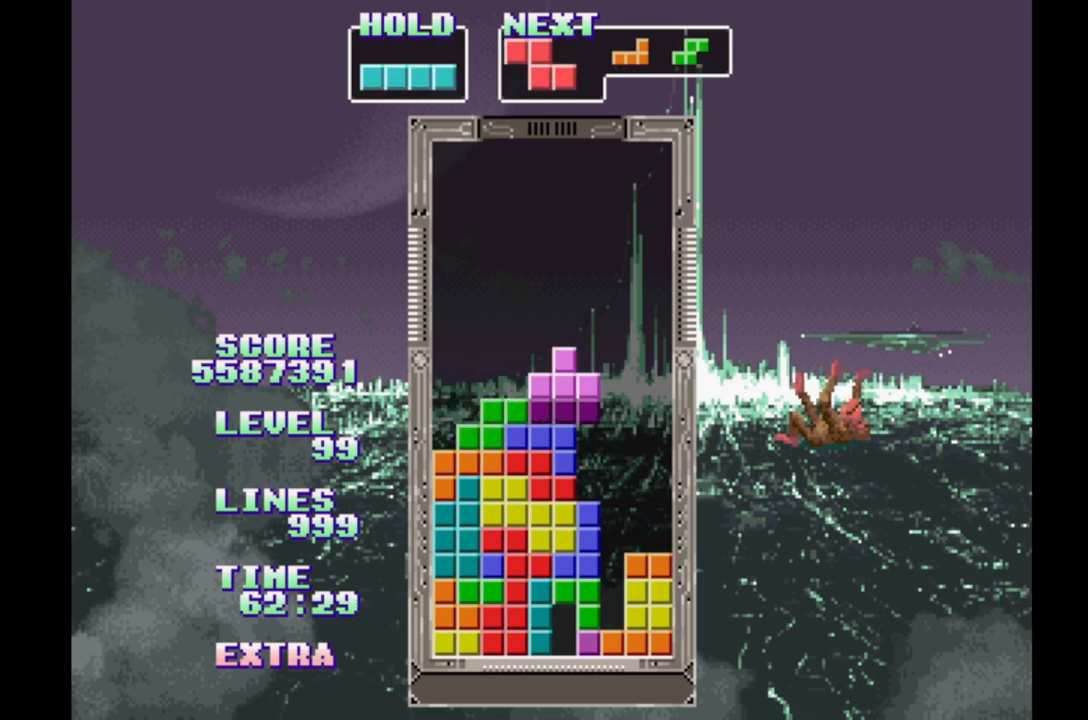
{"buttons": [], "events": [[133, "DPAD_RIGHT", "up"], [150, "DPAD_UP", "down"], [267, "DPAD_UP", "up"]]}
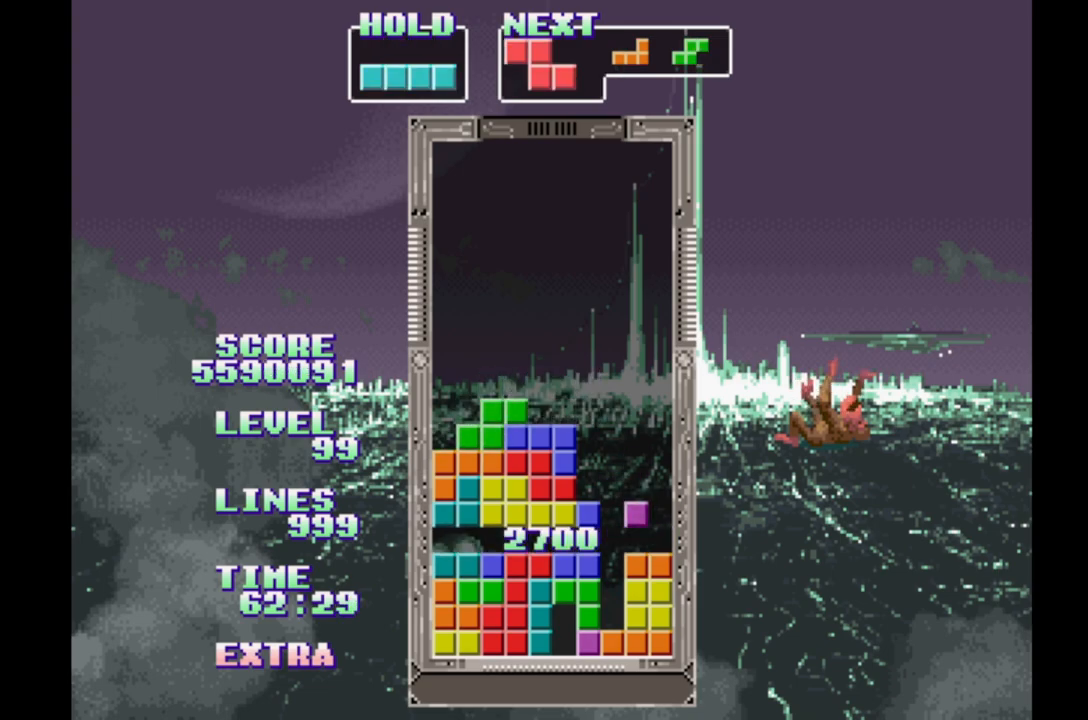
{"buttons": [], "events": [[367, "DPAD_LEFT", "down"], [500, "DPAD_LEFT", "up"]]}
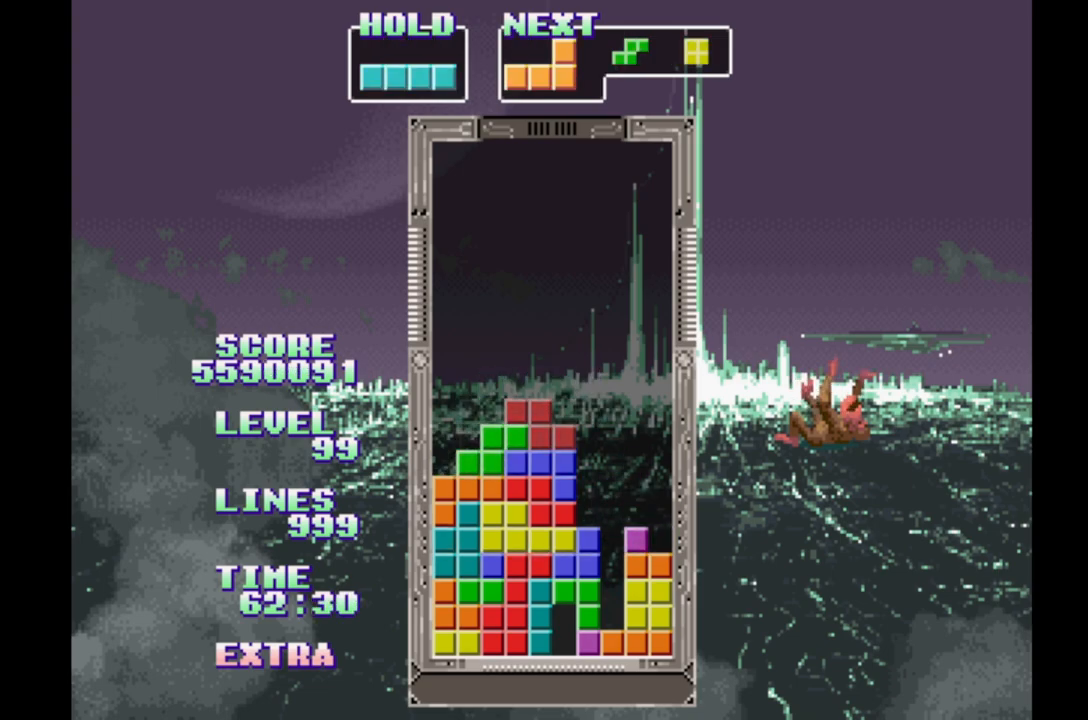
{"buttons": ["DPAD_LEFT"], "events": [[50, "DPAD_RIGHT", "down"], [150, "DPAD_RIGHT", "up"], [217, "DPAD_LEFT", "down"], [300, "DPAD_LEFT", "up"], [333, "DPAD_RIGHT", "down"], [417, "DPAD_RIGHT", "up"], [467, "DPAD_LEFT", "down"]]}
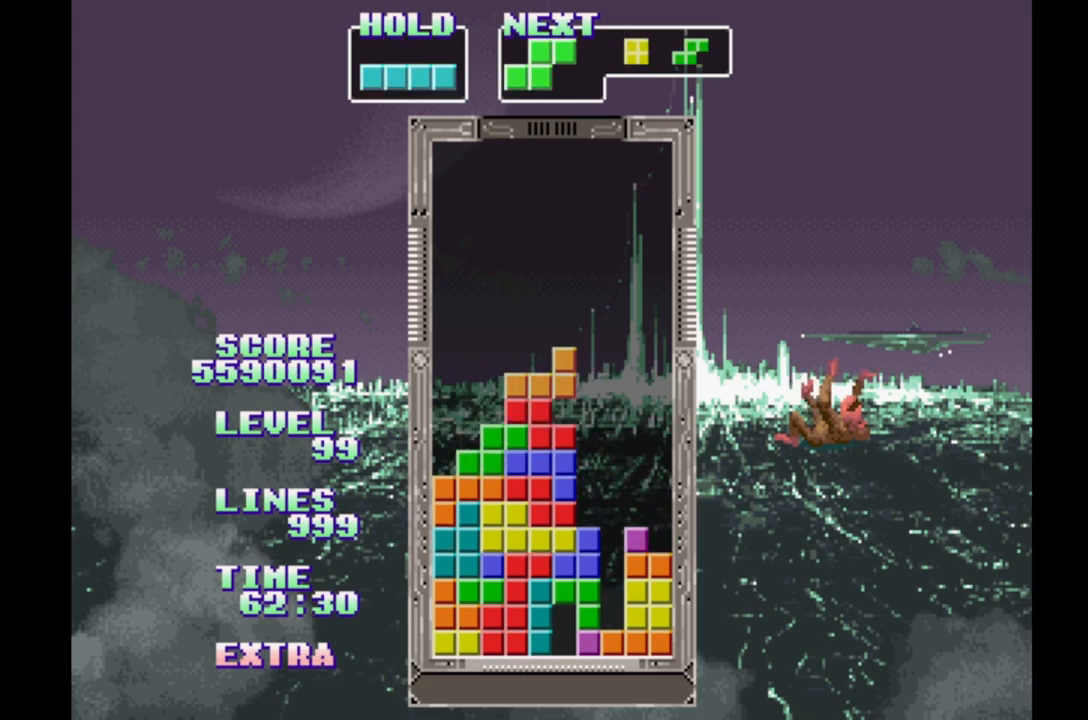
{"buttons": [], "events": [[67, "DPAD_LEFT", "up"], [133, "DPAD_RIGHT", "down"], [217, "DPAD_RIGHT", "up"], [300, "DPAD_LEFT", "down"], [350, "DPAD_LEFT", "up"], [433, "DPAD_RIGHT", "down"], [483, "DPAD_RIGHT", "up"]]}
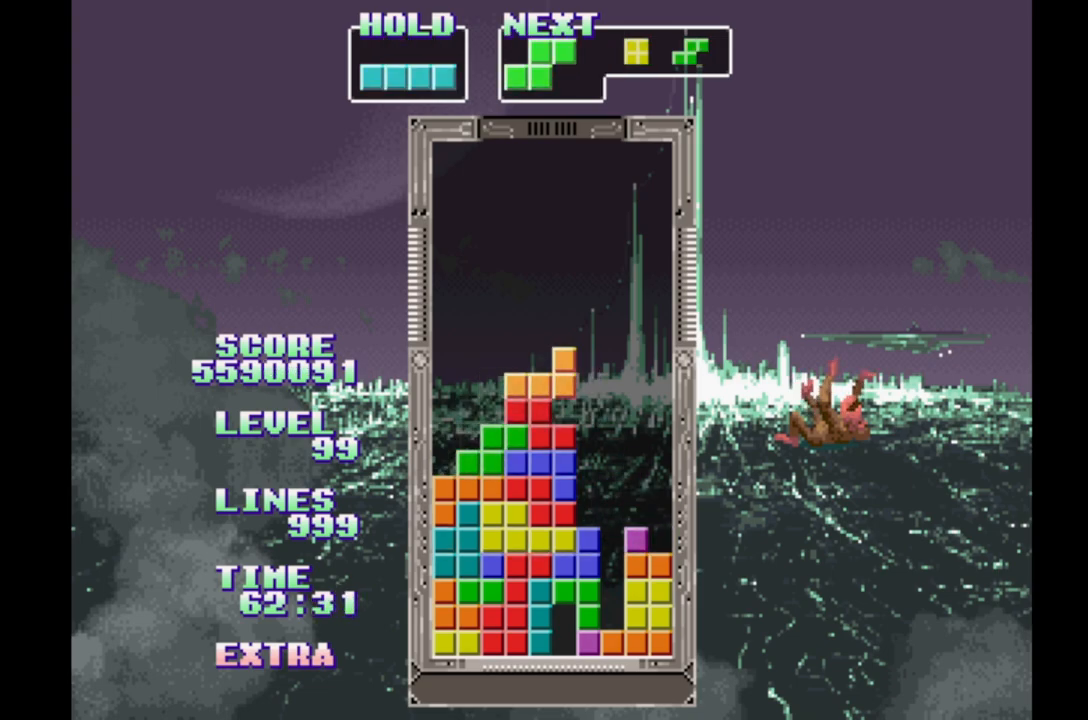
{"buttons": [], "events": [[67, "DPAD_LEFT", "down"], [150, "DPAD_LEFT", "up"], [217, "DPAD_RIGHT", "down"], [267, "DPAD_RIGHT", "up"], [350, "DPAD_LEFT", "down"], [433, "DPAD_LEFT", "up"]]}
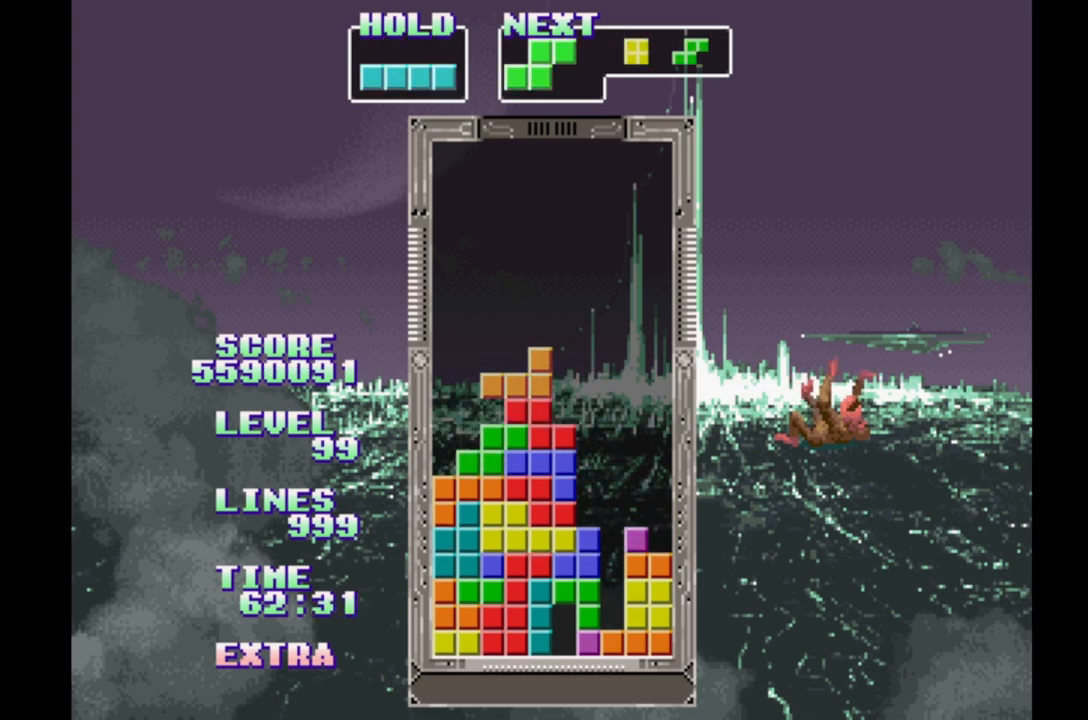
{"buttons": ["DPAD_LEFT"], "events": [[150, "DPAD_LEFT", "down"], [233, "DPAD_LEFT", "up"], [317, "DPAD_RIGHT", "down"], [367, "DPAD_RIGHT", "up"], [433, "DPAD_LEFT", "down"]]}
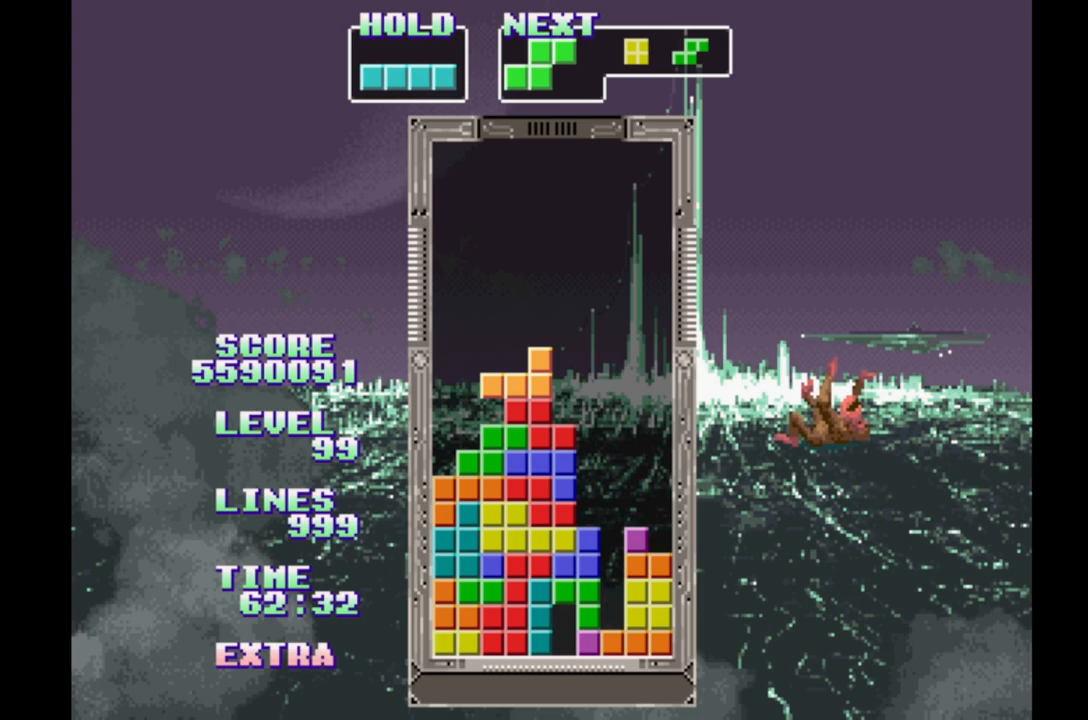
{"buttons": [], "events": [[33, "DPAD_LEFT", "up"], [117, "DPAD_RIGHT", "down"], [167, "DPAD_RIGHT", "up"], [233, "DPAD_LEFT", "down"], [317, "DPAD_LEFT", "up"], [400, "DPAD_RIGHT", "down"], [483, "DPAD_RIGHT", "up"]]}
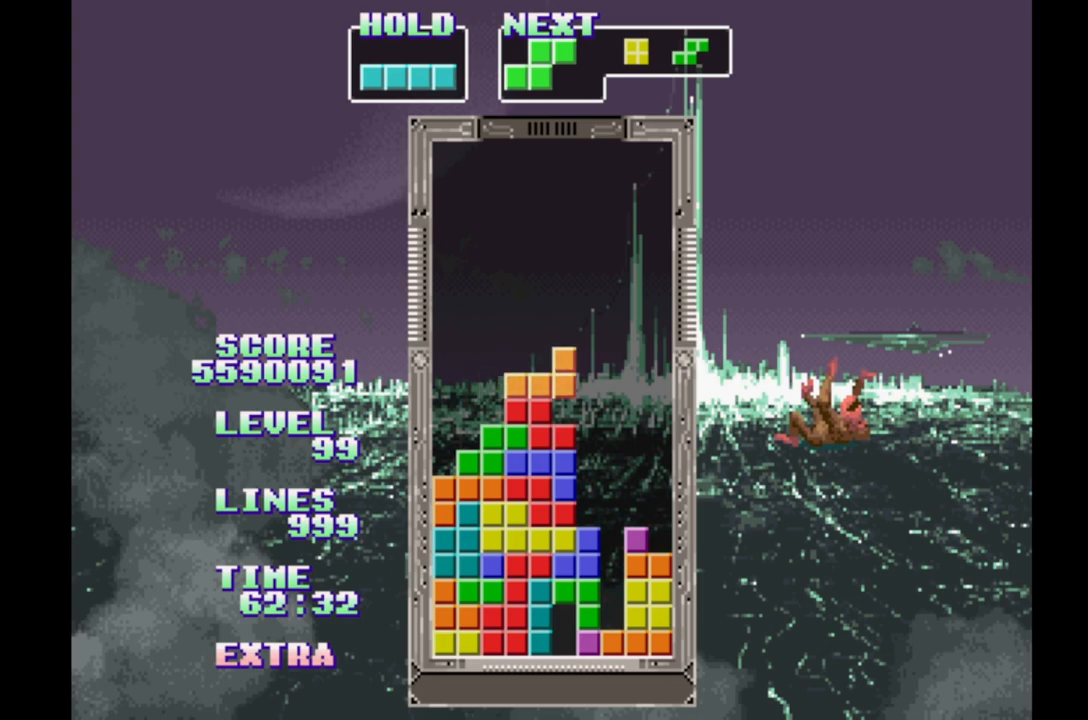
{"buttons": ["DPAD_RIGHT"], "events": [[33, "DPAD_LEFT", "down"], [100, "DPAD_LEFT", "up"], [167, "DPAD_RIGHT", "down"], [233, "DPAD_RIGHT", "up"], [300, "DPAD_LEFT", "down"], [400, "DPAD_LEFT", "up"], [467, "DPAD_RIGHT", "down"]]}
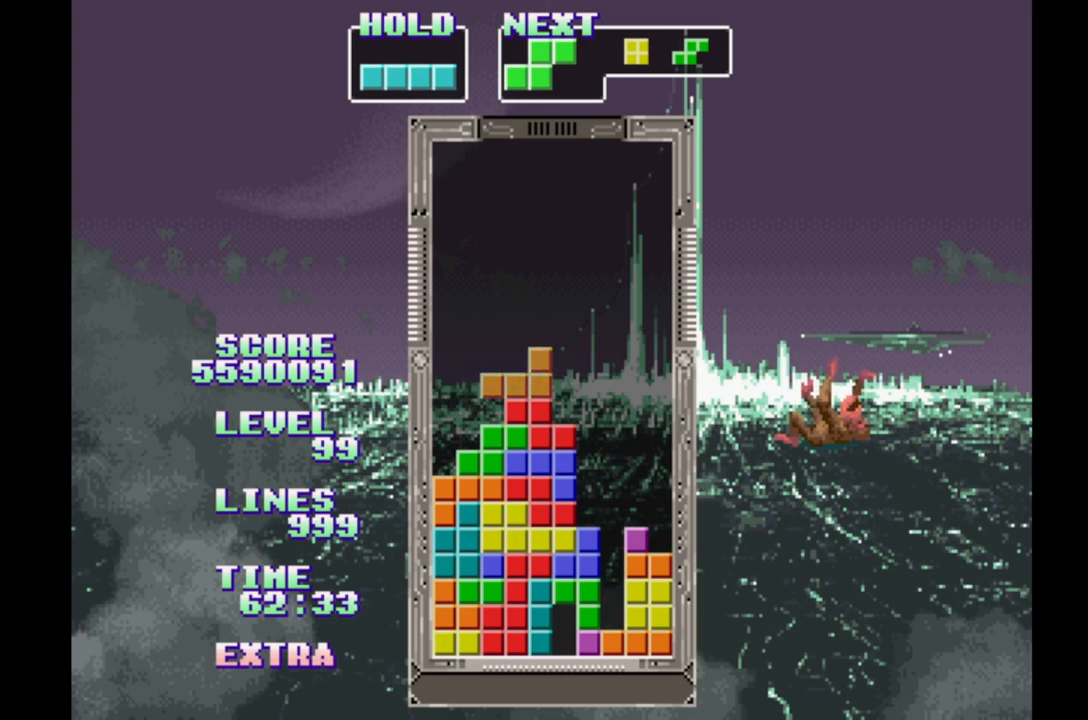
{"buttons": [], "events": [[300, "A", "down"], [433, "A", "up"], [483, "DPAD_RIGHT", "up"]]}
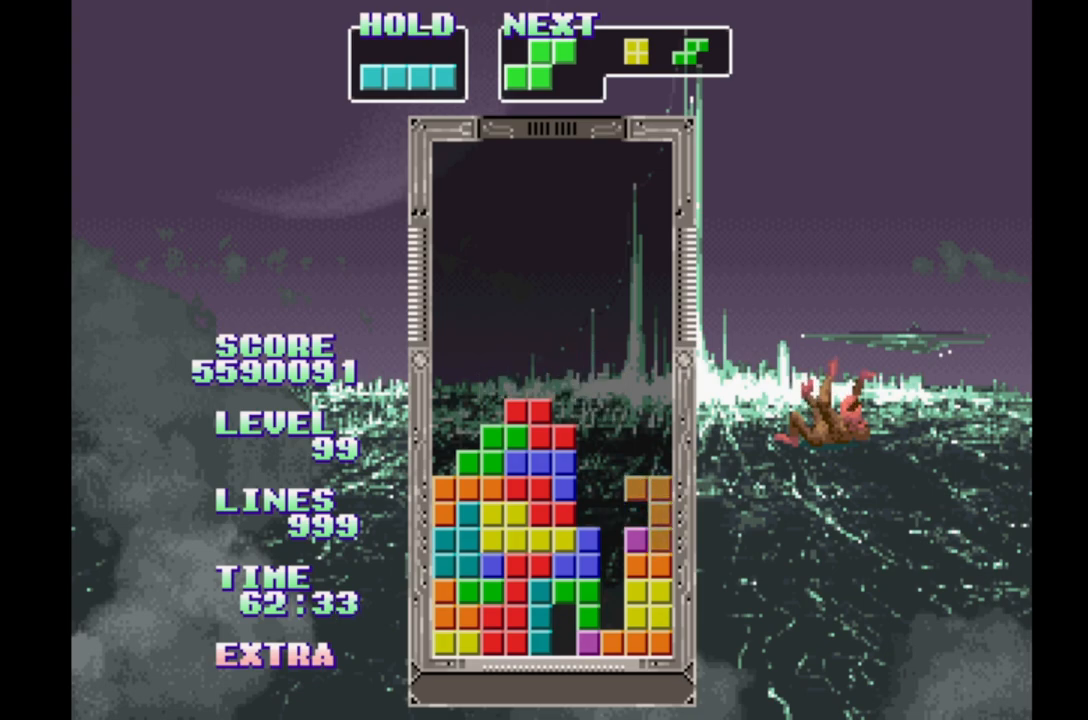
{"buttons": [], "events": [[267, "DPAD_LEFT", "down"], [350, "DPAD_LEFT", "up"], [417, "DPAD_RIGHT", "down"], [500, "DPAD_RIGHT", "up"]]}
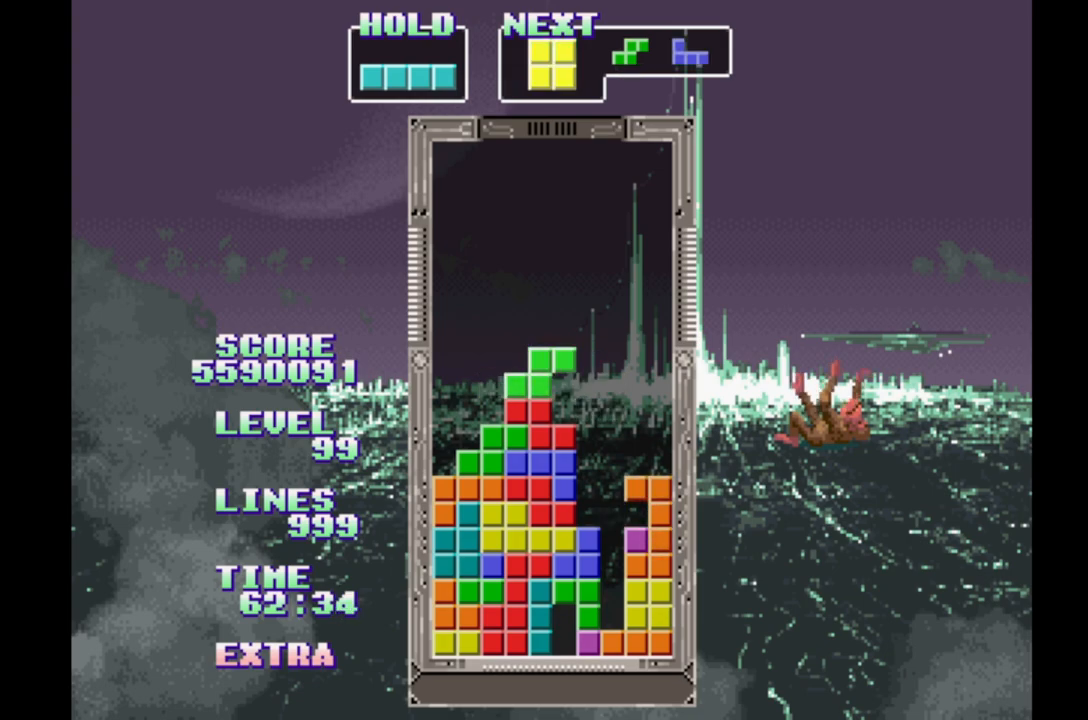
{"buttons": ["A", "DPAD_LEFT"], "events": [[67, "DPAD_LEFT", "down"], [367, "A", "down"]]}
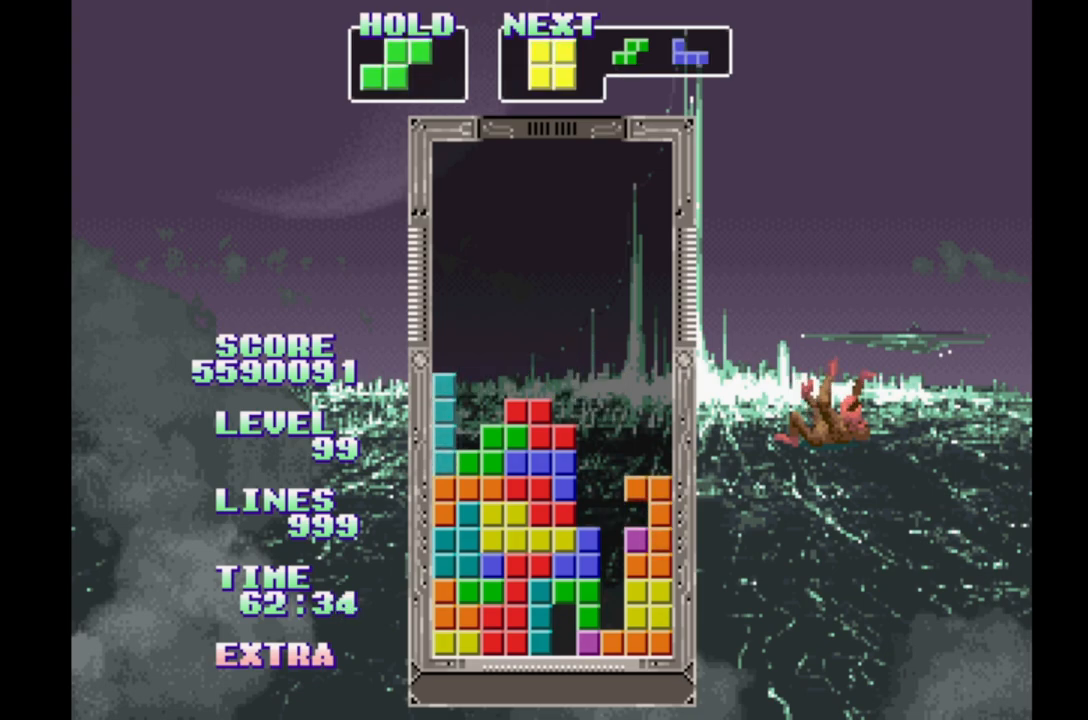
{"buttons": [], "events": [[50, "A", "up"], [83, "DPAD_LEFT", "up"], [333, "DPAD_LEFT", "down"], [450, "DPAD_LEFT", "up"]]}
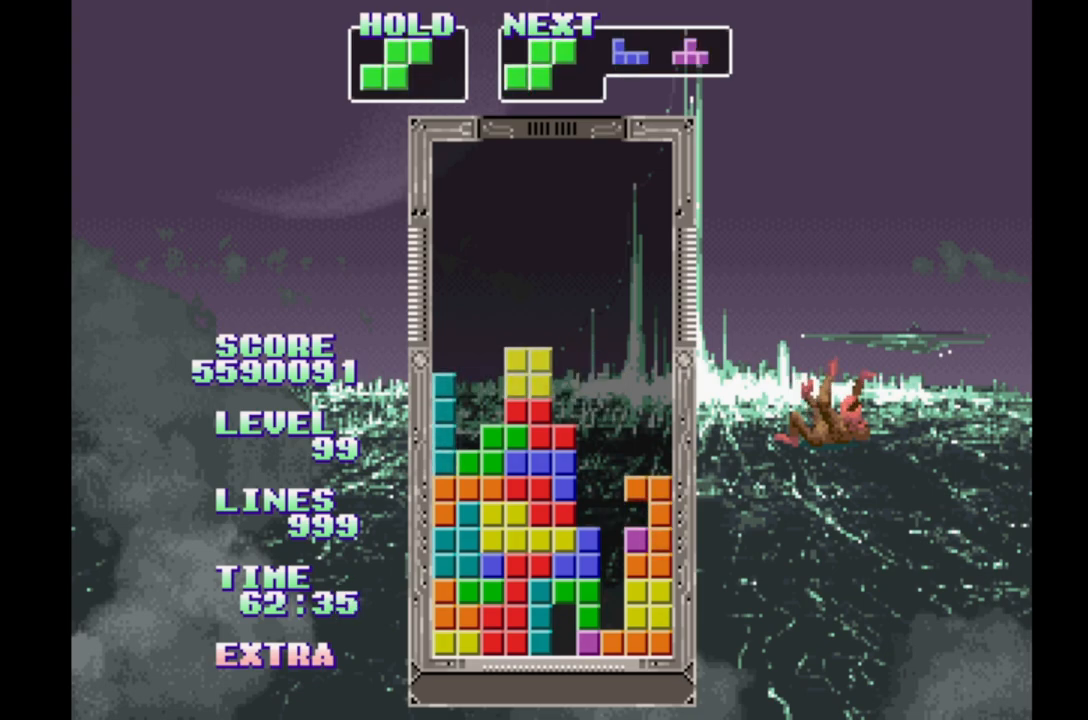
{"buttons": ["B"], "events": [[17, "DPAD_RIGHT", "down"], [83, "DPAD_RIGHT", "up"], [183, "DPAD_LEFT", "down"], [267, "DPAD_LEFT", "up"], [433, "B", "down"]]}
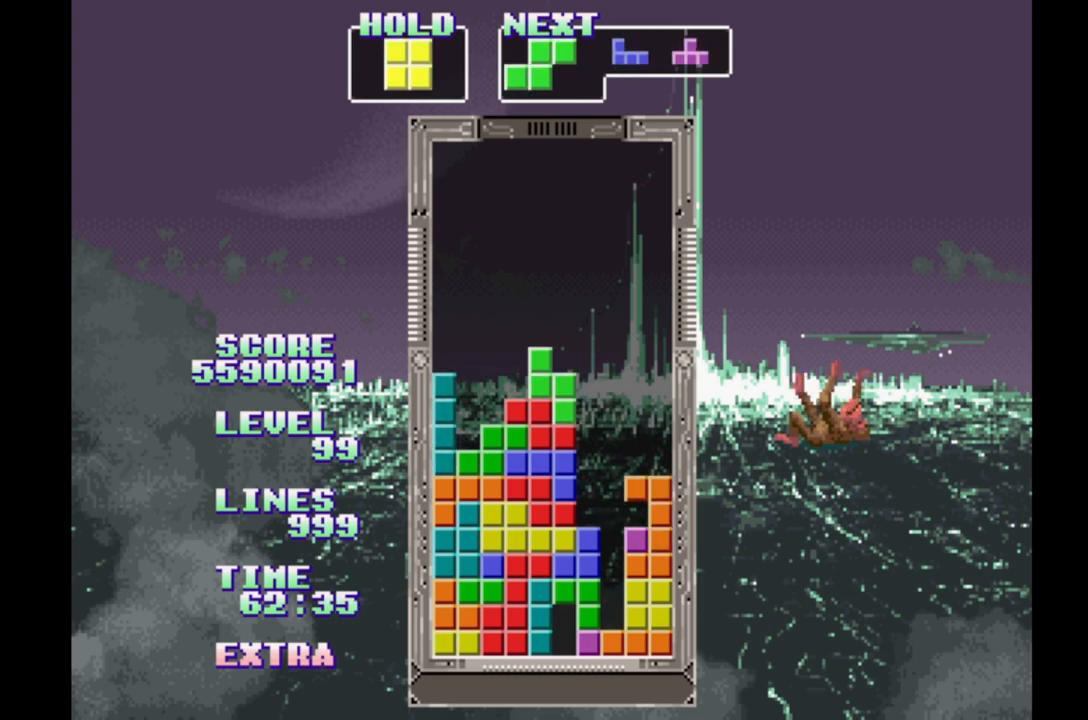
{"buttons": [], "events": [[33, "B", "up"], [400, "B", "down"], [500, "B", "up"]]}
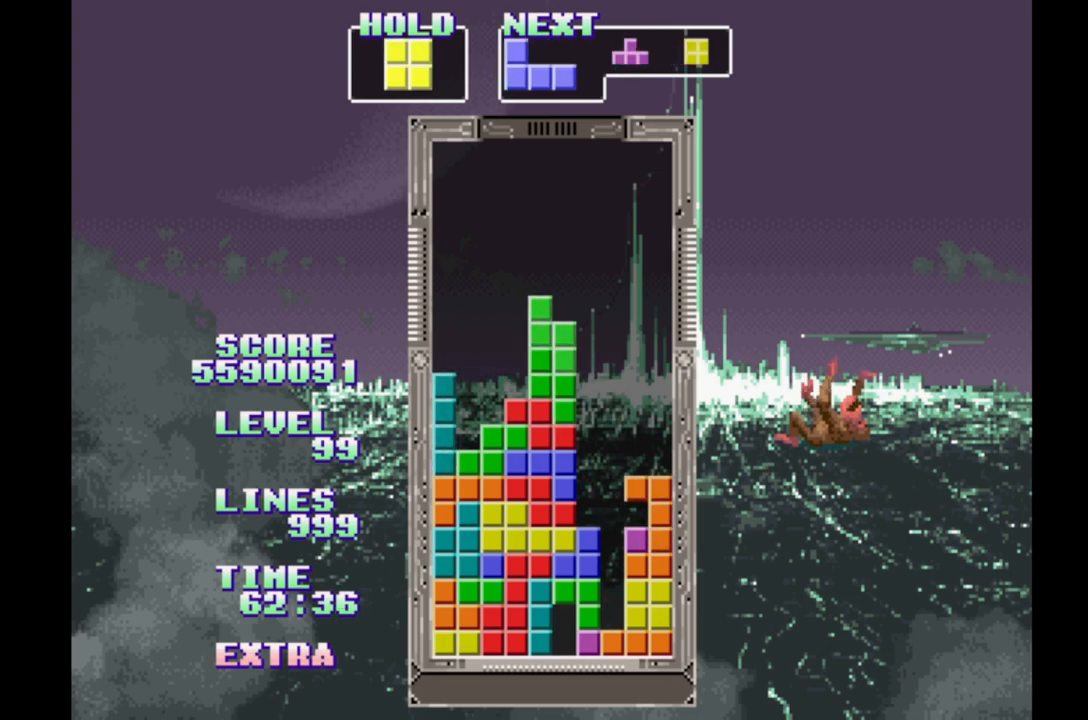
{"buttons": ["B"], "events": [[450, "B", "down"]]}
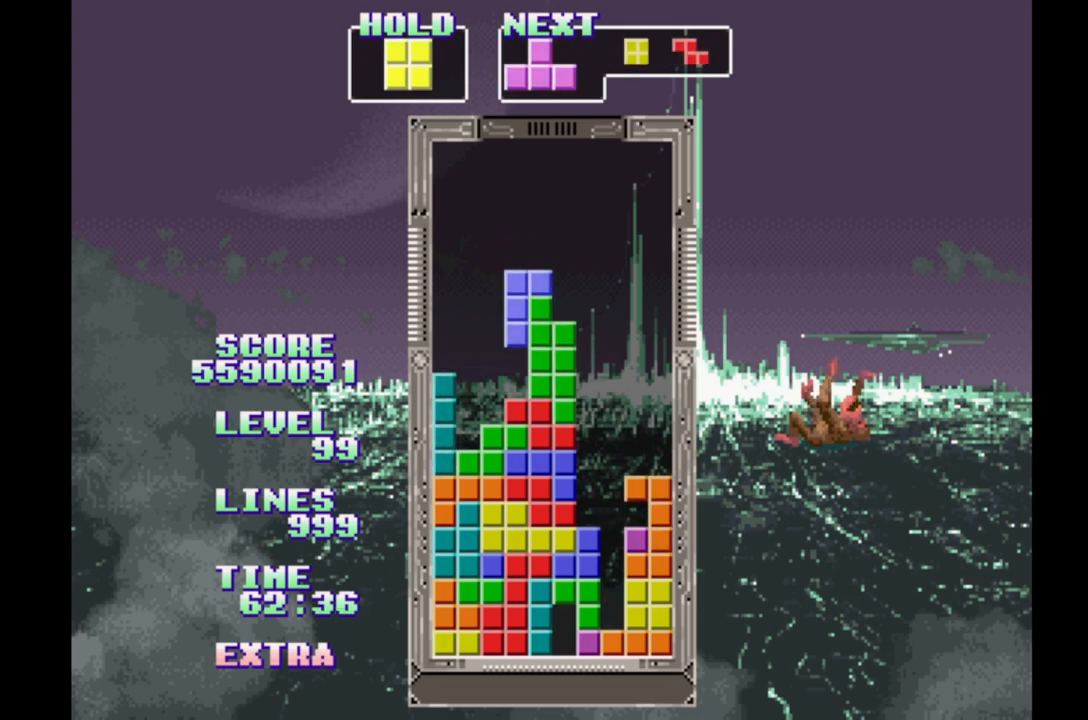
{"buttons": ["B"], "events": [[50, "B", "up"], [117, "B", "down"], [200, "B", "up"], [283, "B", "down"], [367, "B", "up"], [433, "B", "down"]]}
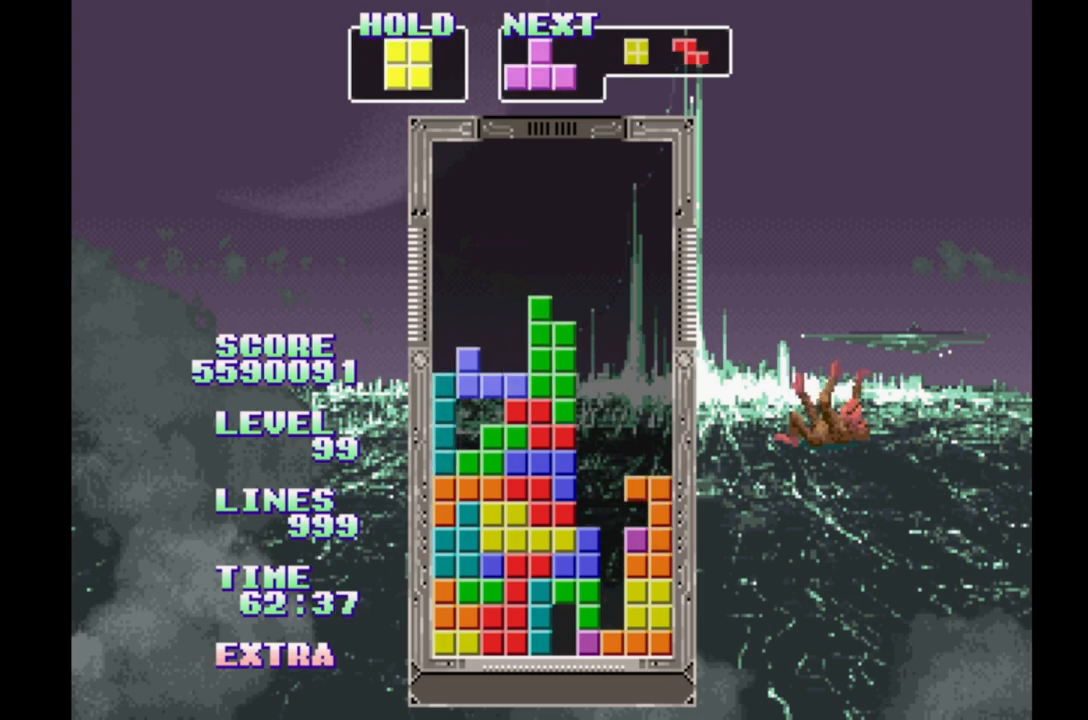
{"buttons": ["B"], "events": [[17, "B", "up"], [100, "B", "down"], [183, "B", "up"], [250, "B", "down"], [350, "B", "up"], [400, "B", "down"]]}
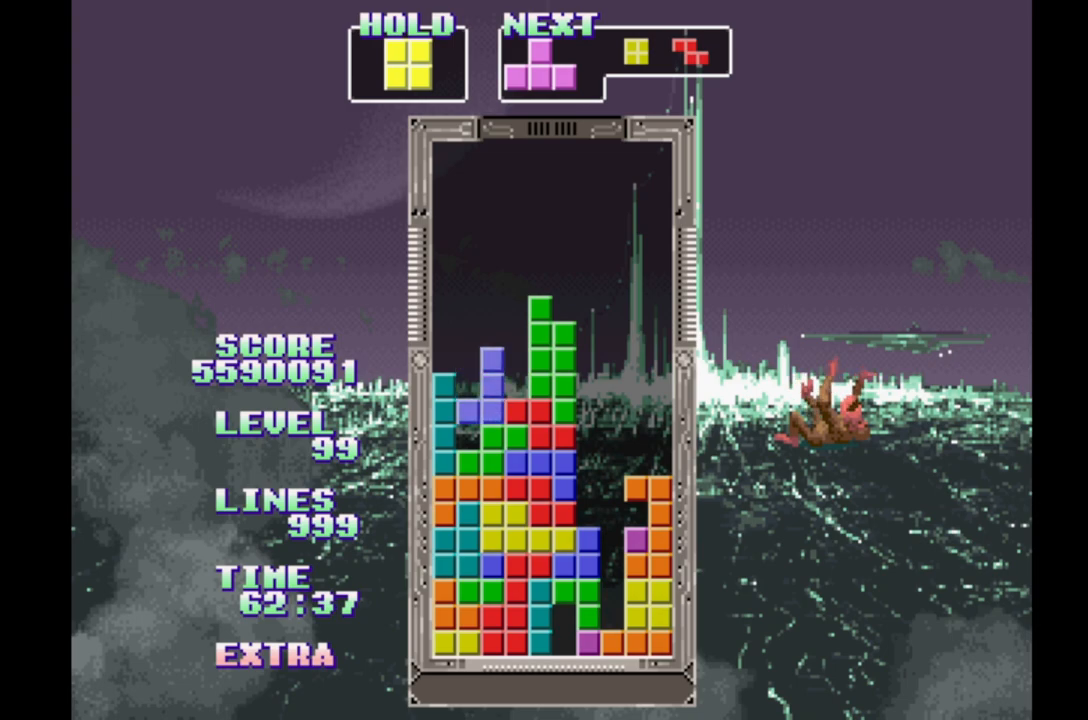
{"buttons": [], "events": [[17, "B", "up"], [83, "B", "down"], [167, "B", "up"], [250, "B", "down"], [317, "B", "up"], [400, "B", "down"], [500, "B", "up"]]}
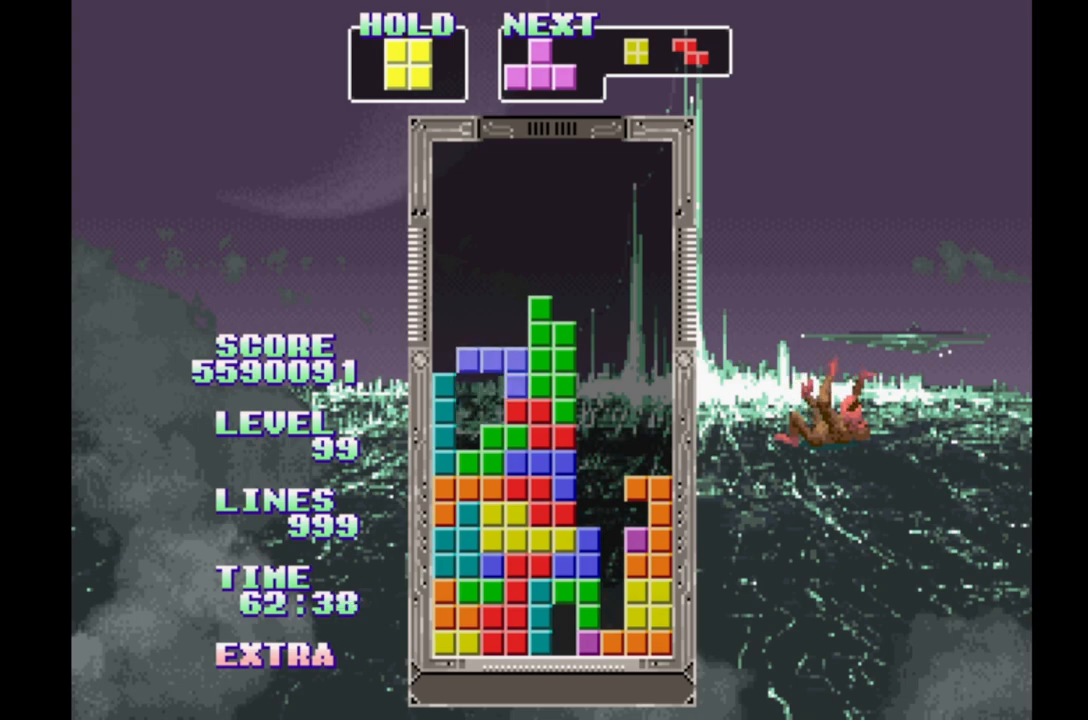
{"buttons": ["B"], "events": [[83, "B", "down"], [183, "B", "up"], [283, "B", "down"], [367, "B", "up"], [467, "B", "down"]]}
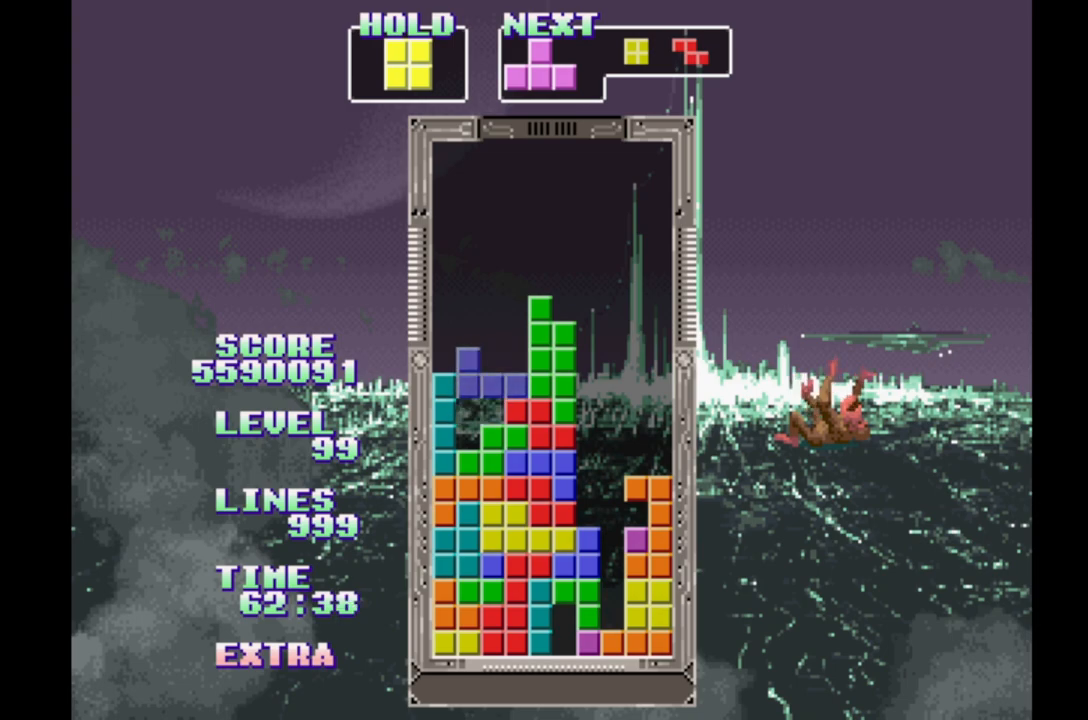
{"buttons": ["B"], "events": [[50, "B", "up"], [150, "B", "down"], [233, "B", "up"], [317, "B", "down"], [417, "B", "up"], [500, "B", "down"]]}
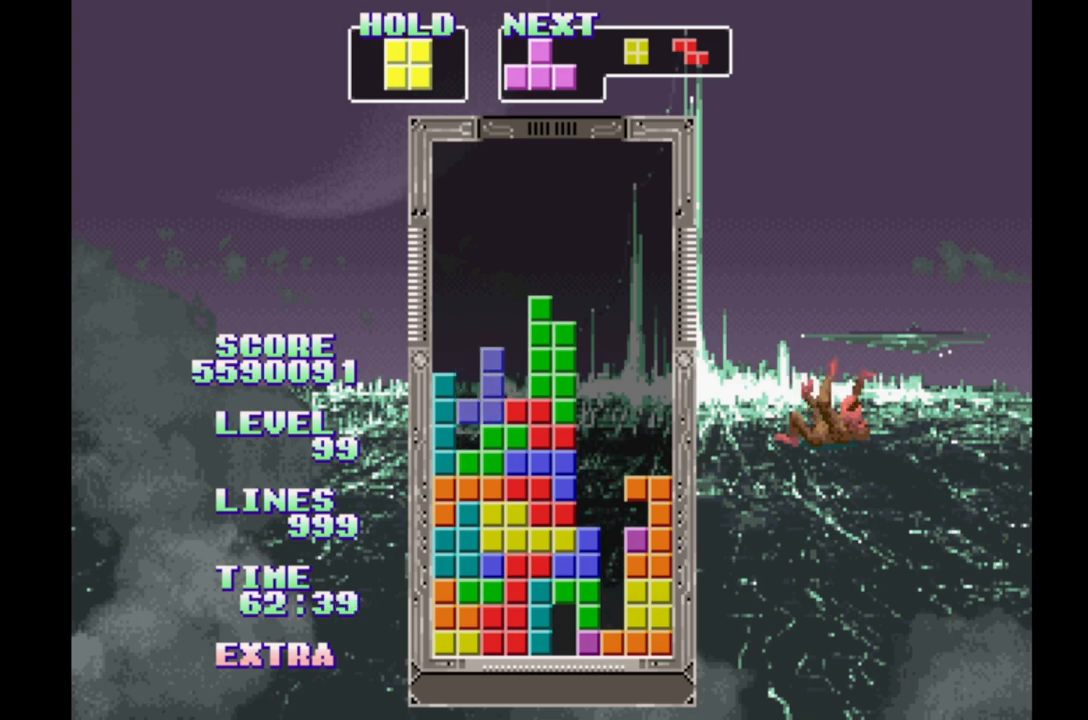
{"buttons": ["DPAD_RIGHT"], "events": [[100, "B", "up"], [167, "DPAD_RIGHT", "down"], [200, "B", "down"], [283, "B", "up"], [367, "B", "down"], [467, "B", "up"]]}
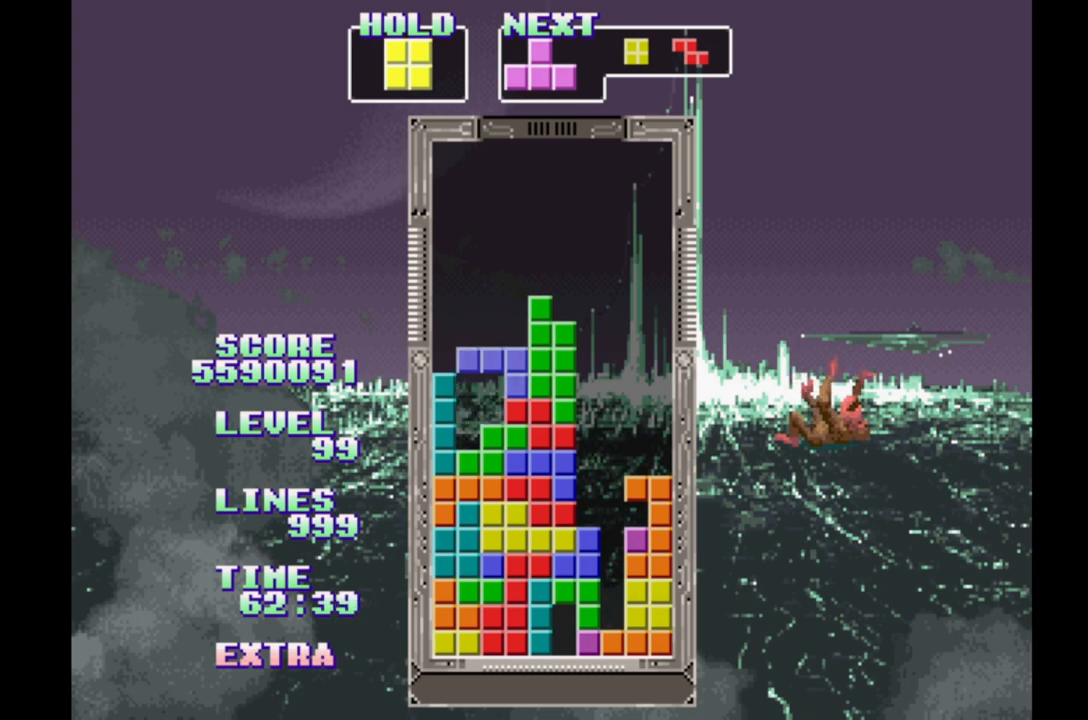
{"buttons": ["DPAD_RIGHT"], "events": [[67, "B", "down"], [150, "B", "up"], [233, "B", "down"], [333, "B", "up"], [400, "B", "down"], [483, "B", "up"]]}
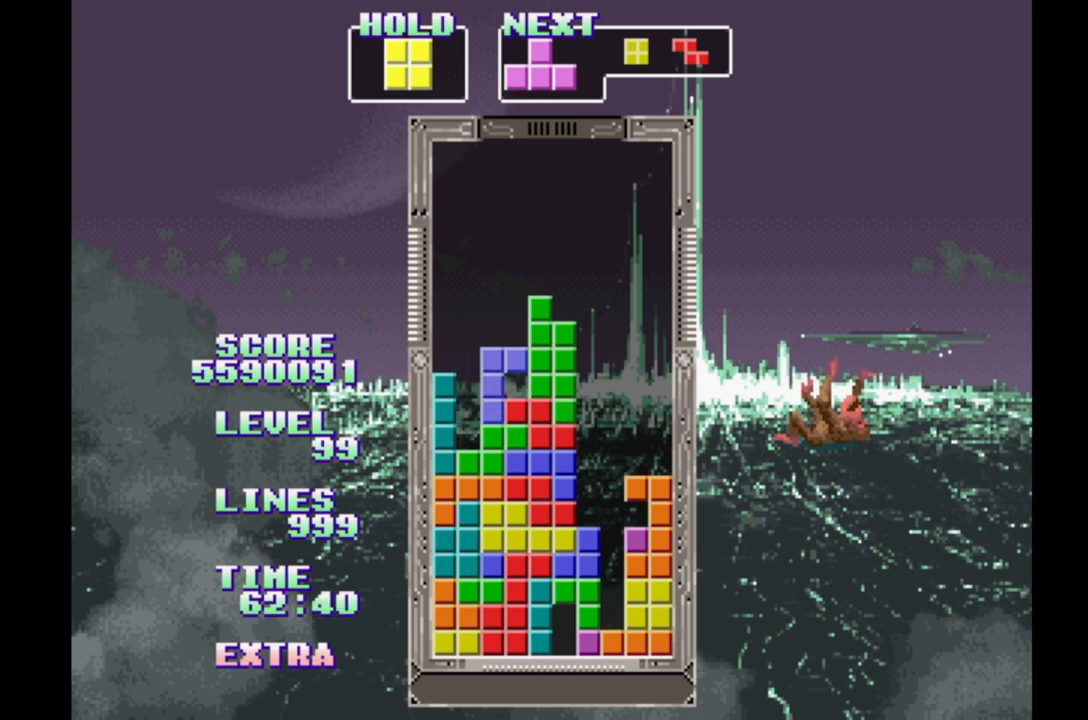
{"buttons": ["DPAD_RIGHT"], "events": [[67, "B", "down"], [183, "B", "up"], [267, "B", "down"], [333, "B", "up"], [417, "B", "down"], [500, "B", "up"]]}
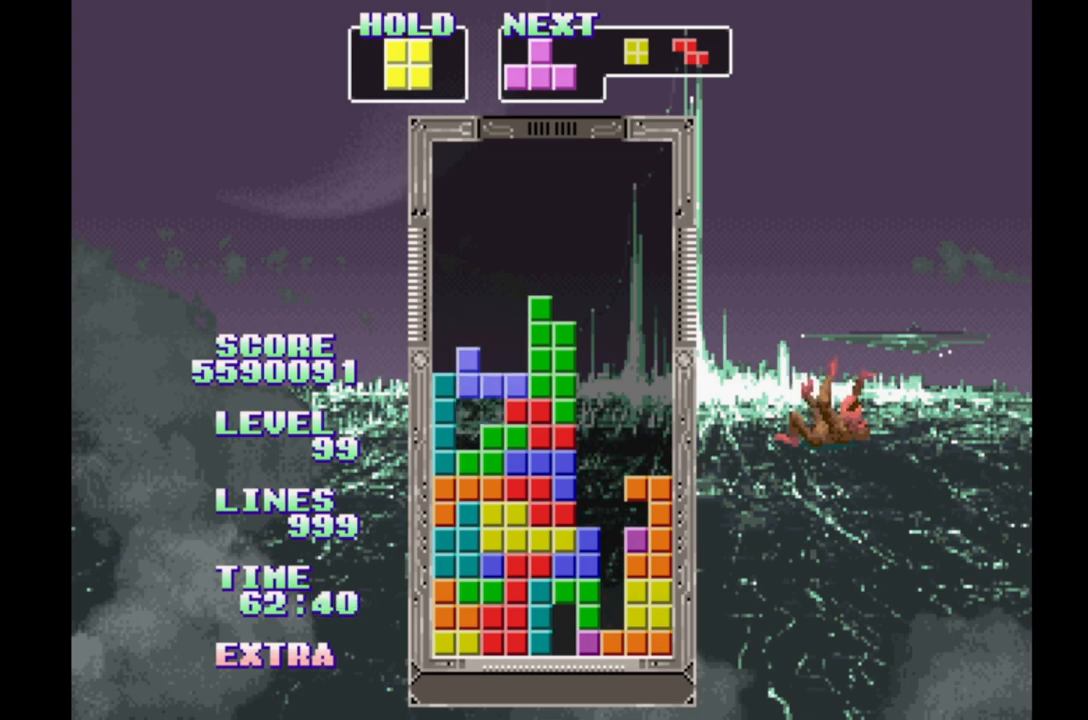
{"buttons": ["B"], "events": [[67, "DPAD_RIGHT", "up"], [83, "B", "down"], [183, "B", "up"], [250, "B", "down"], [383, "B", "up"], [450, "B", "down"]]}
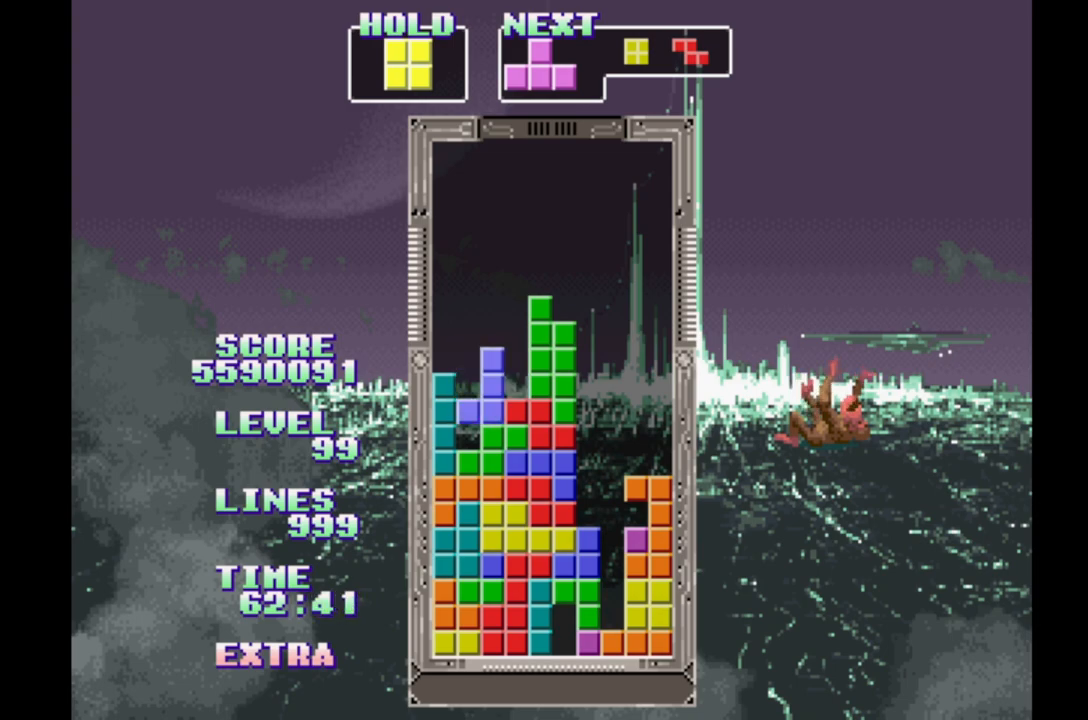
{"buttons": [], "events": [[33, "B", "up"]]}
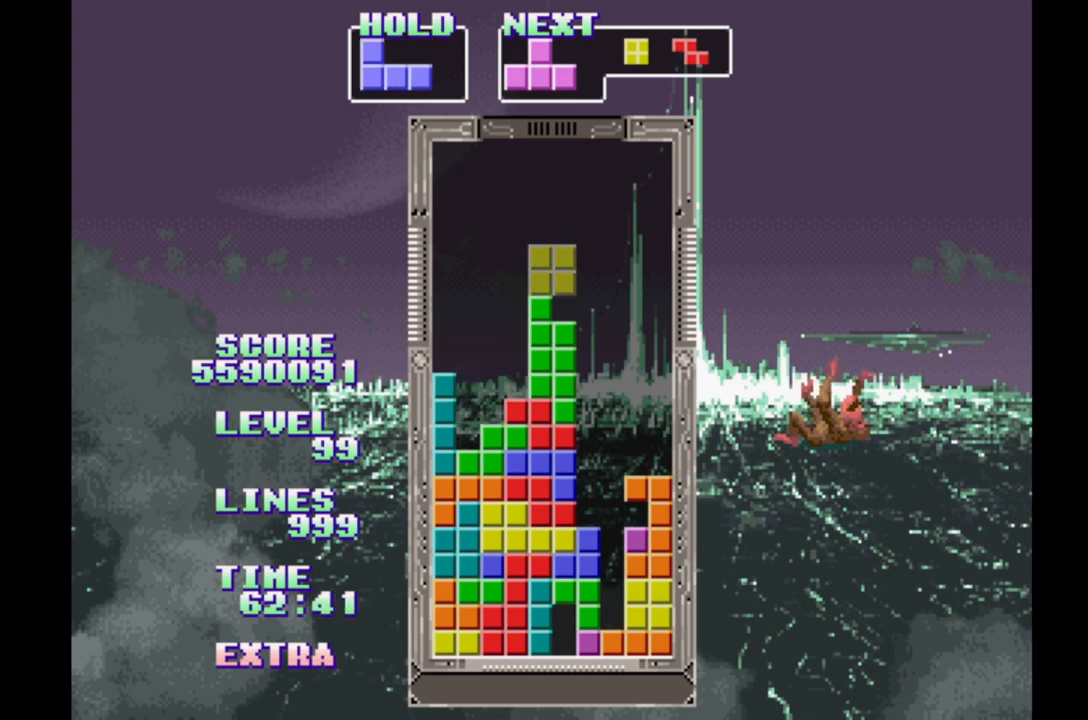
{"buttons": ["DPAD_LEFT"], "events": [[133, "DPAD_RIGHT", "down"], [333, "A", "down"], [333, "DPAD_RIGHT", "up"], [383, "DPAD_LEFT", "down"], [433, "A", "up"]]}